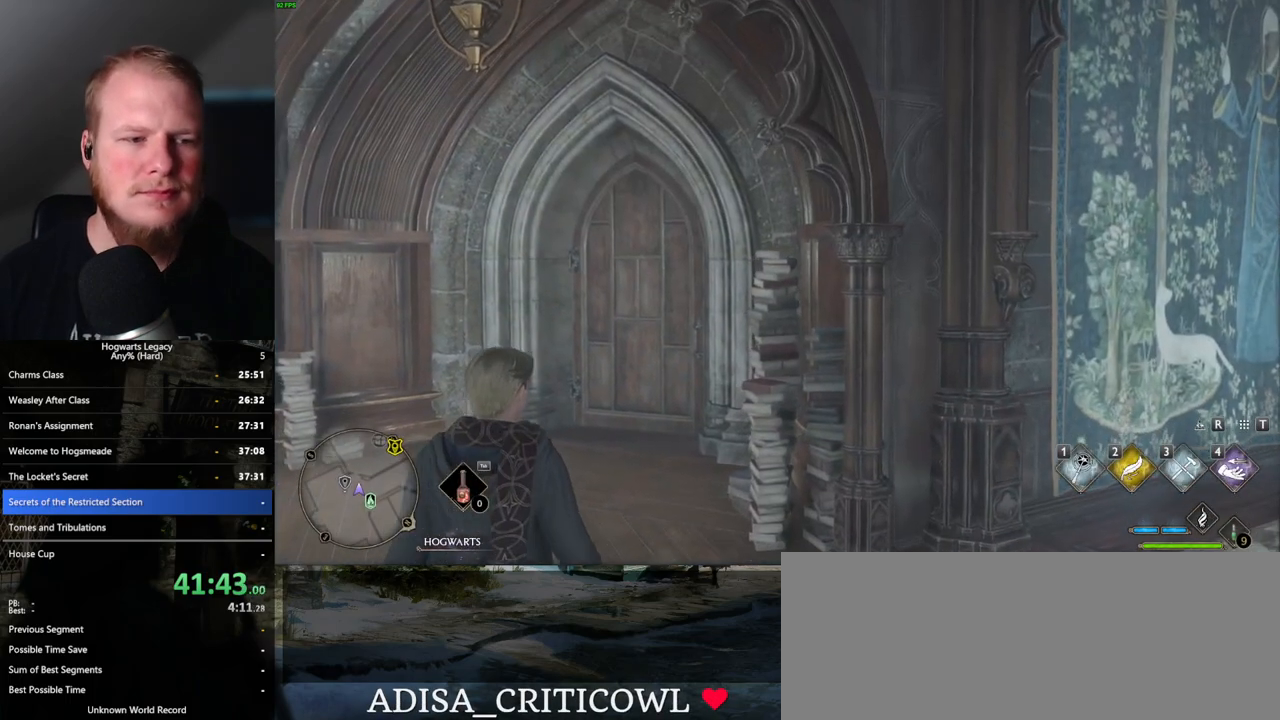
Gameplay with keyboard and mouse; each line is a JSON object with the keys and mouse buttons held at the frame after it. "events" lists presses ("down") and releases ("up") of ".", "/", "0", "1", "2", "3", "4", "5", "6", "7", "8", "9", "a", "alt_l", "alt_r", "b", "backslash", "backspace", "c", "caps_lock", "comma", "ctrl_l", "ctrl_r", "d", "e", "equals", "escape", "f", "f1", "f10", "f11", "f12", "f2", "f3", "f4", "f5", "f6", "f7", "f8", "f9", "g", "h", "i", "j", "k", "l", "lbracket", "m", "minus", "n", "o", "p", "q", "quote", "r", "rbracket", "return", "s", "semicolon", "shift_l", "shift_r", "space", "super_l", "super_r", "t", "tab", "tilde", "u", "v", "w", "x", "y", "z", "mouse_left", "mouse_wheel", "mouse_right", "mouse_mb4" and "mouse_mb5" between this image and that frame as [ms after this image, input, new state], when the widget could be followed in between. "mouse_left", "mouse_wheel", "mouse_right", "mouse_mb4", "mouse_mb5" = the "left", "wheel", "right", "mb4", "mb5" buttons of the "mouse" list. No other keys are recorded. "wheel" means that the mouse wheel is clicked or scrolled. Mouse movement is not recorded.
{"keys": ["w"], "mouse": [], "events": [[200, "w", "down"]]}
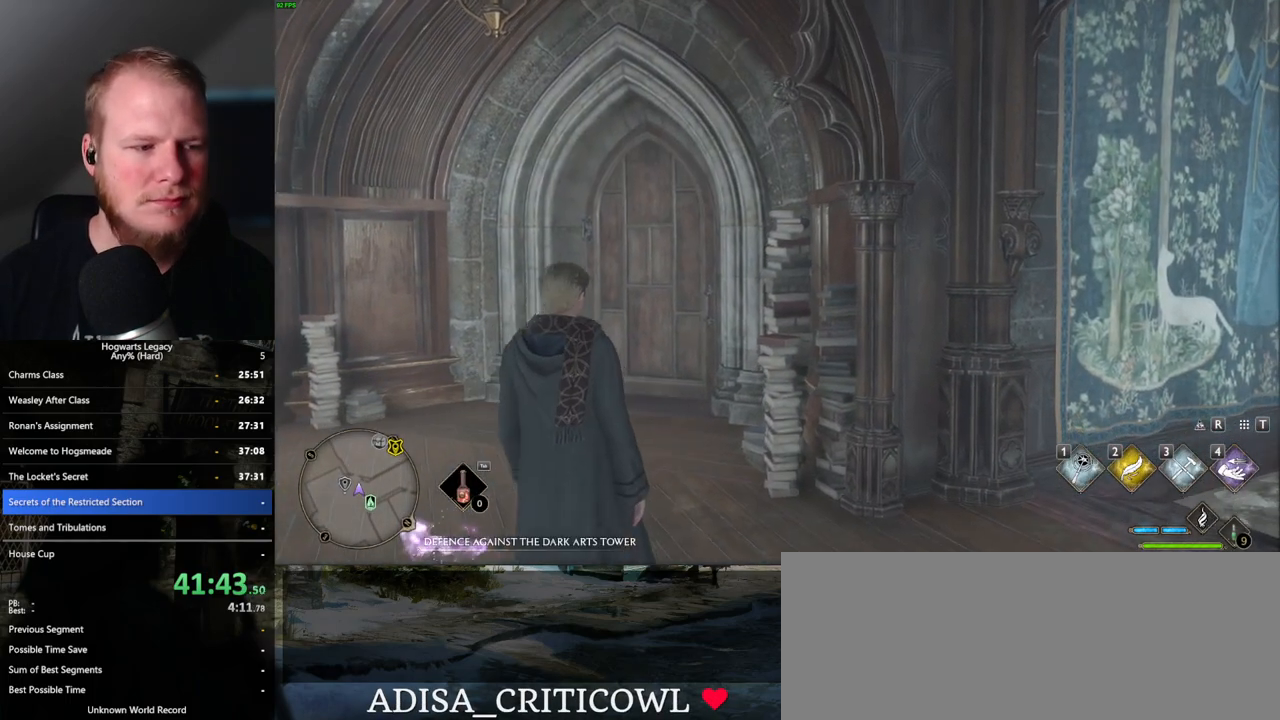
{"keys": ["w"], "mouse": [], "events": [[217, "shift_l", "down"], [333, "shift_l", "up"]]}
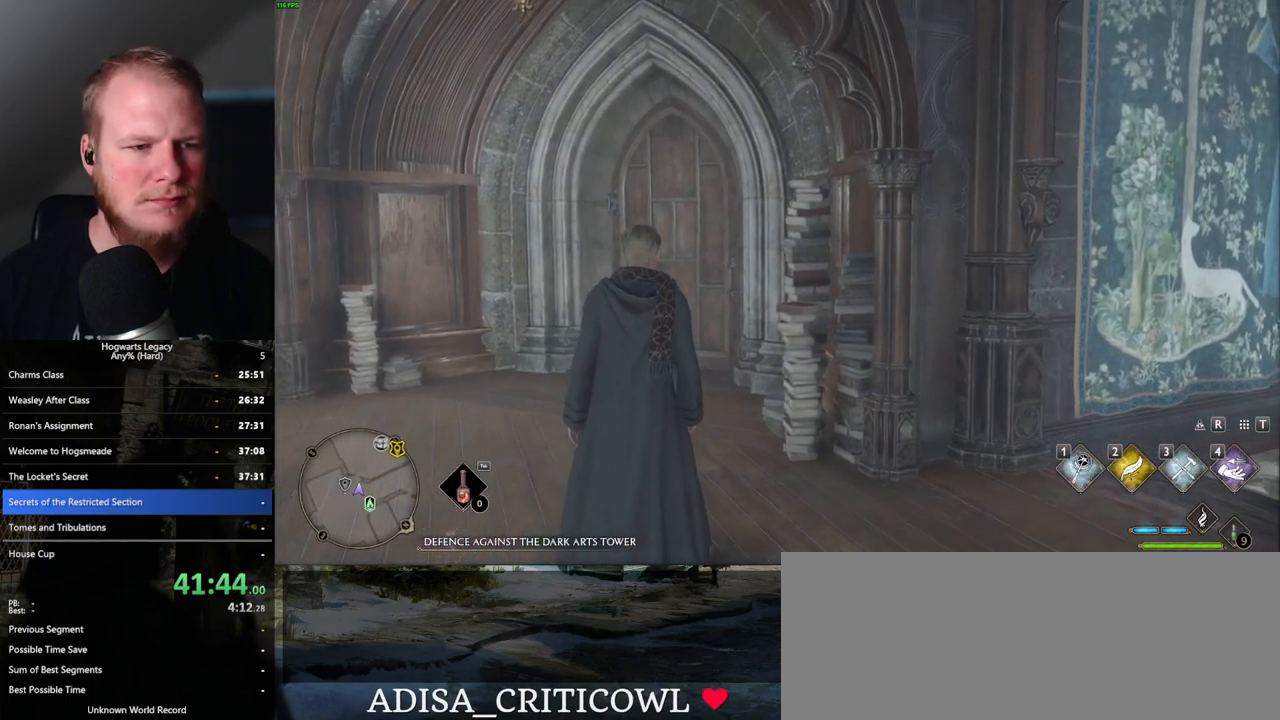
{"keys": ["space", "w"], "mouse": [], "events": [[467, "space", "down"]]}
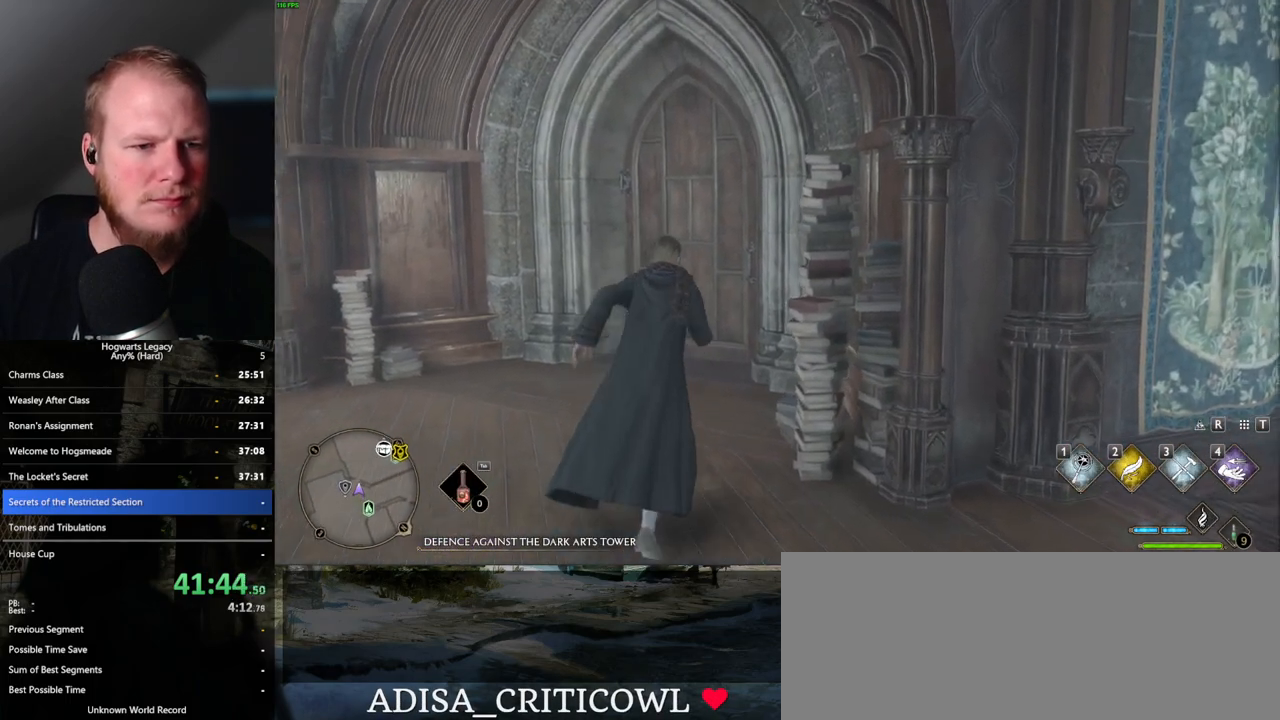
{"keys": ["d", "w"], "mouse": [], "events": [[83, "space", "up"], [500, "d", "down"]]}
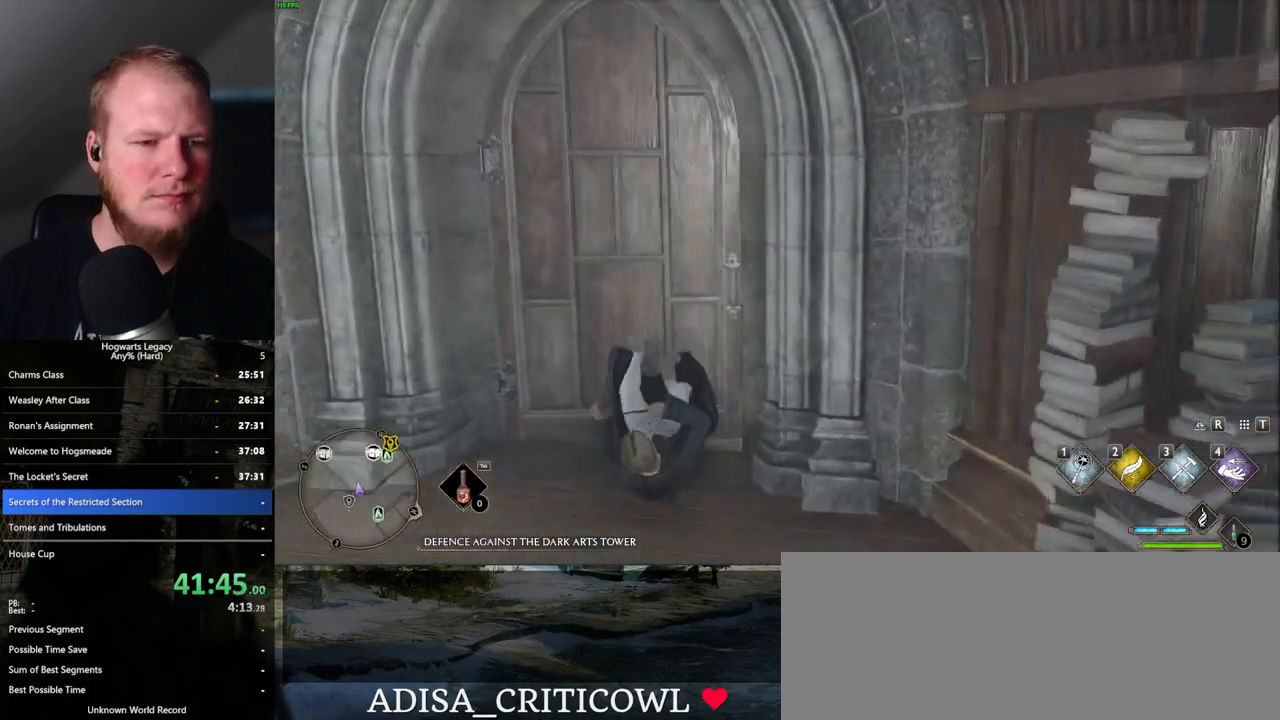
{"keys": ["w"], "mouse": [], "events": [[433, "d", "up"]]}
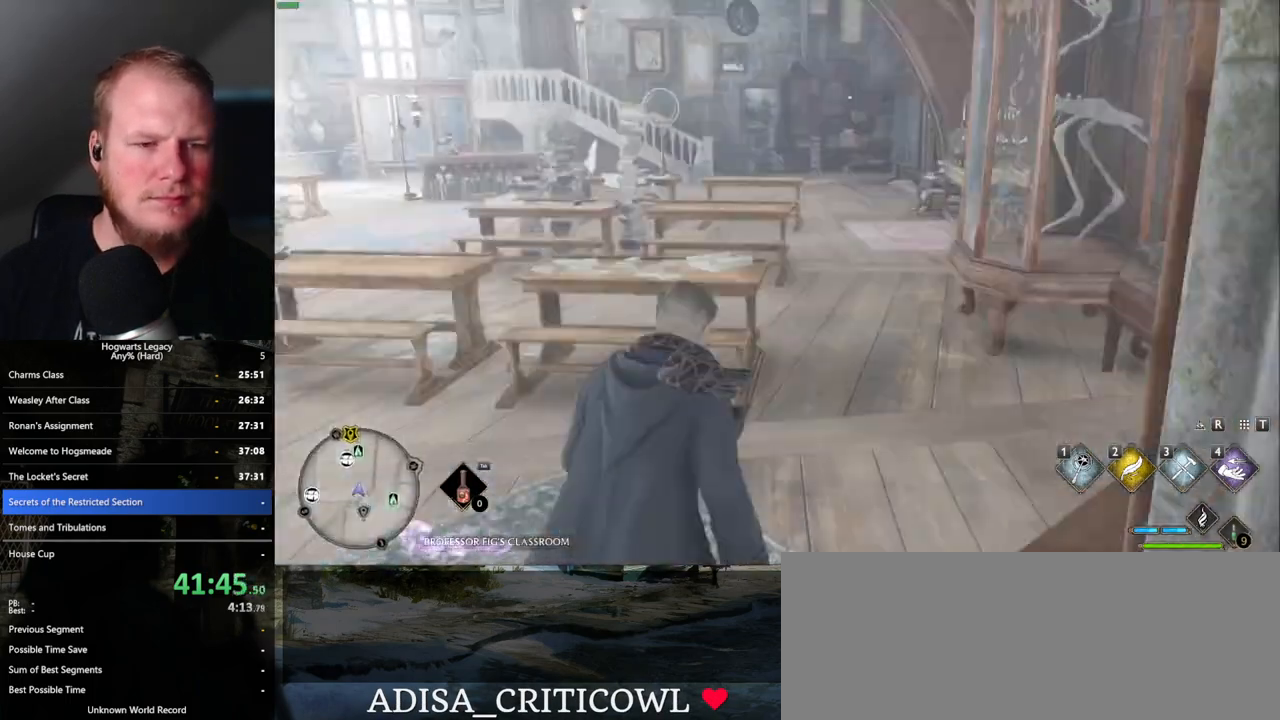
{"keys": ["w"], "mouse": [], "events": [[83, "d", "down"], [200, "d", "up"]]}
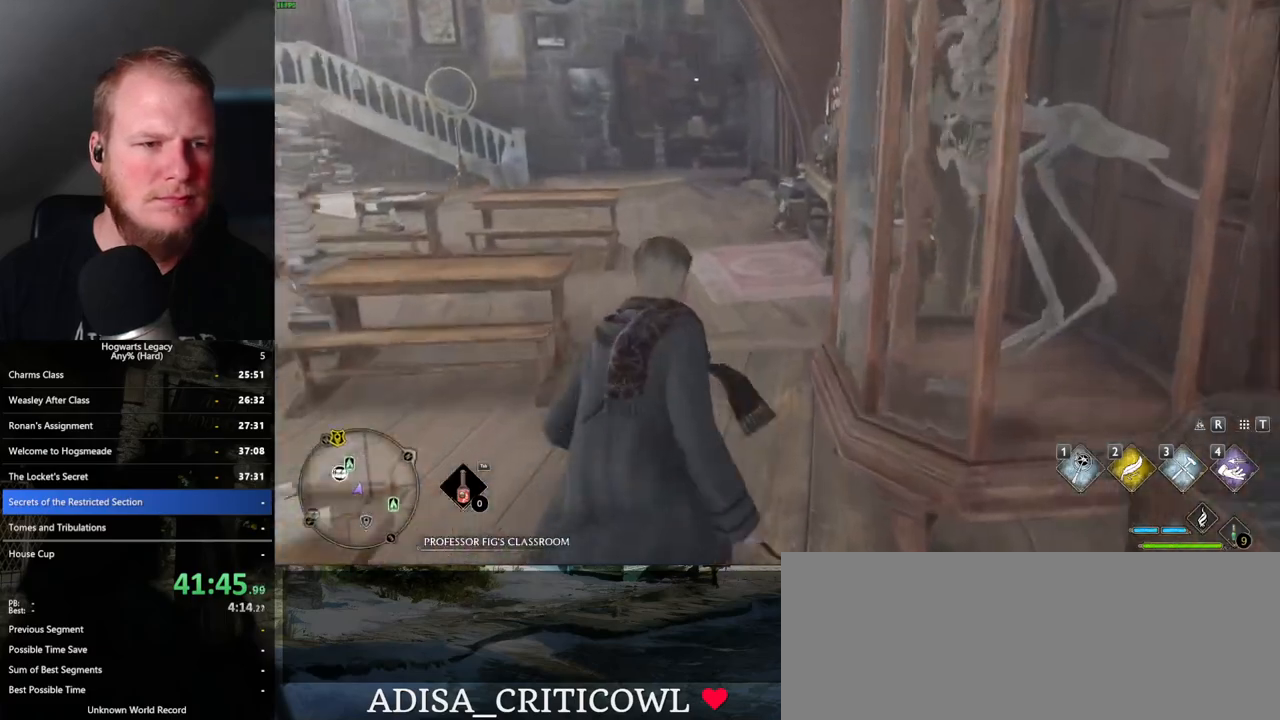
{"keys": ["w"], "mouse": [], "events": []}
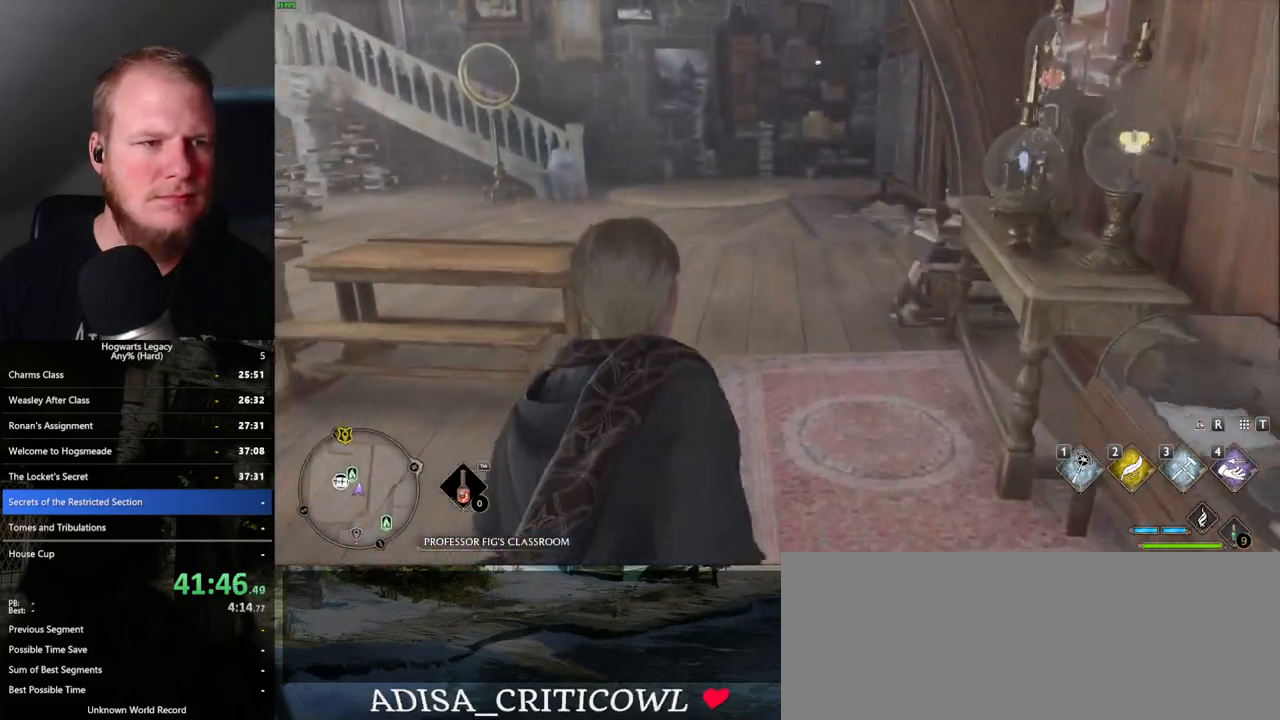
{"keys": ["w"], "mouse": [], "events": []}
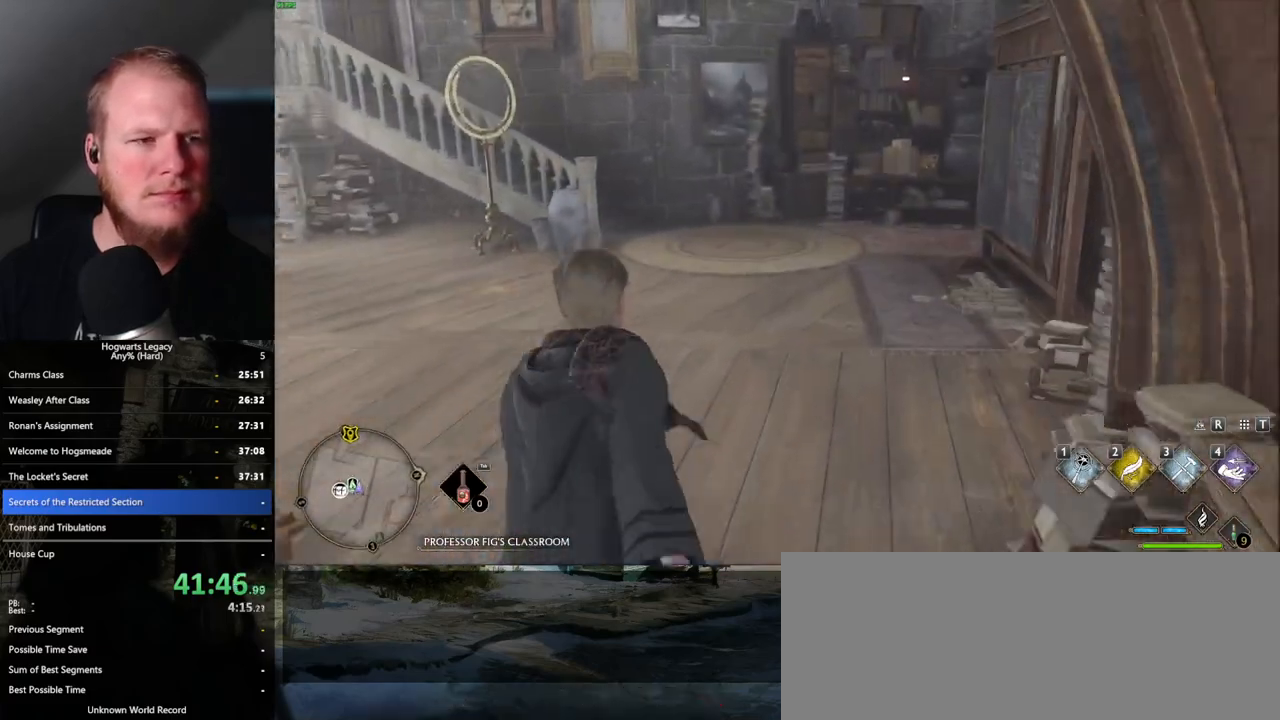
{"keys": ["w"], "mouse": [], "events": []}
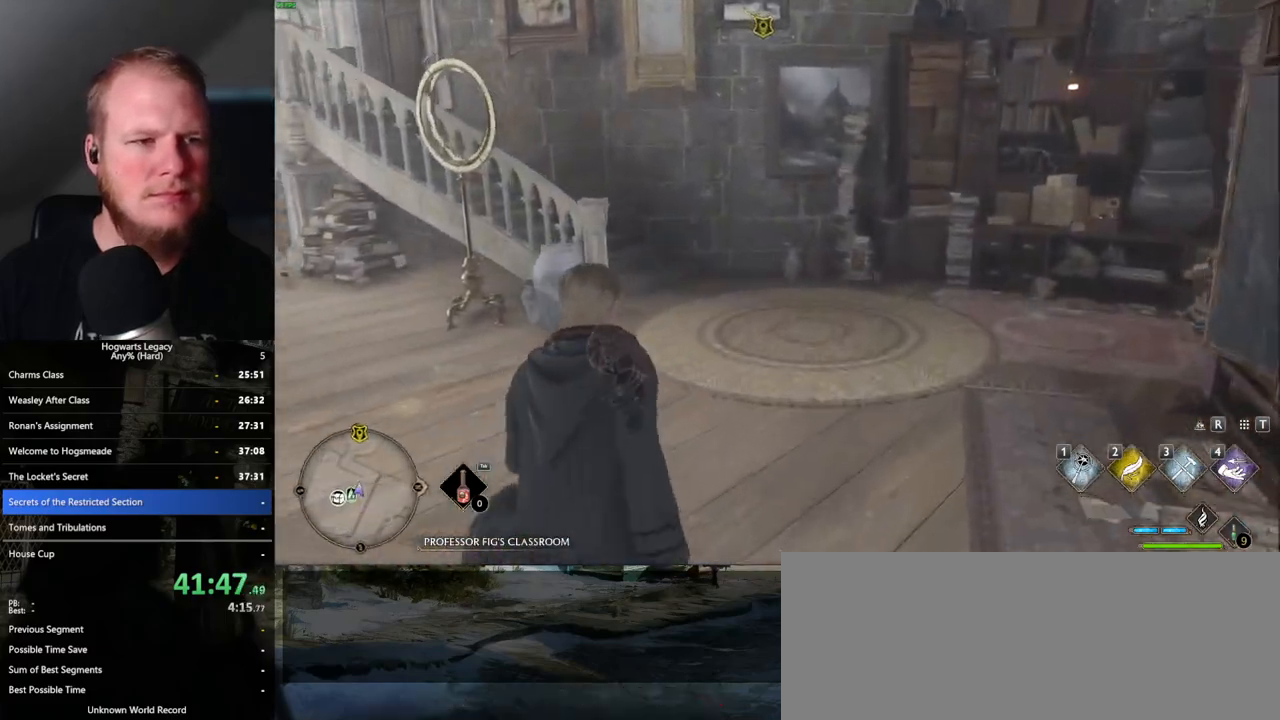
{"keys": ["w"], "mouse": [], "events": []}
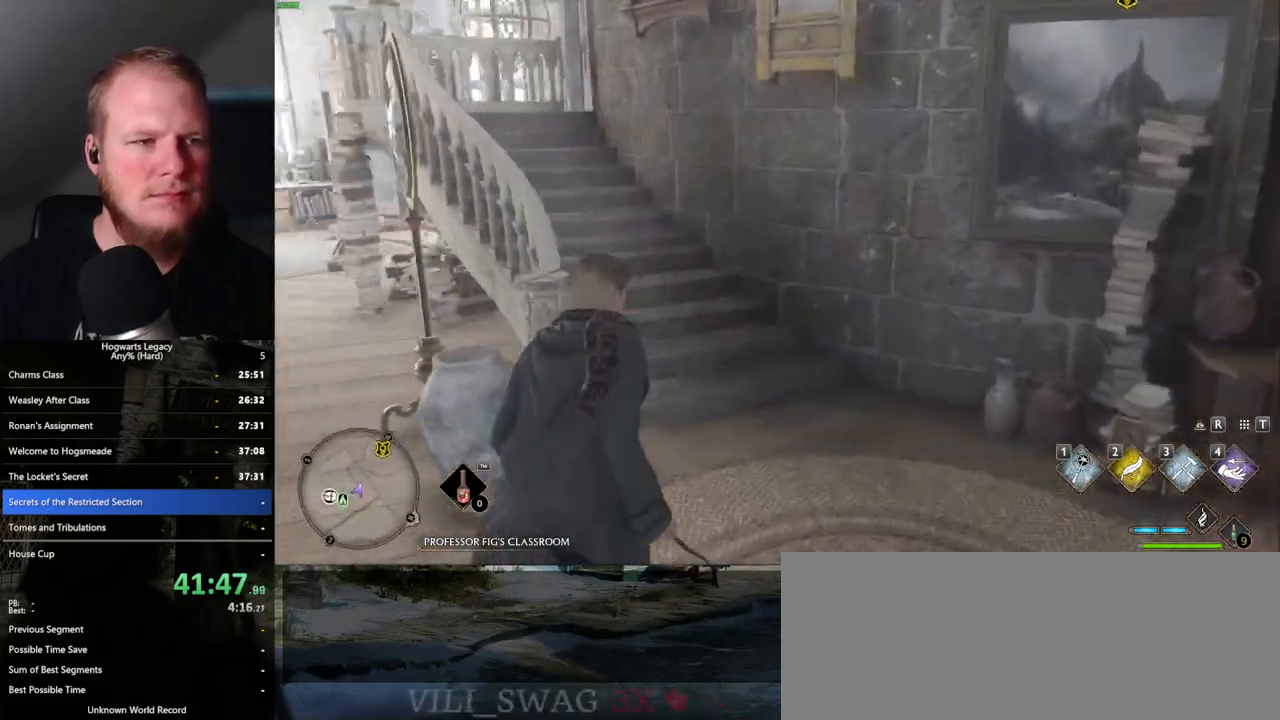
{"keys": ["w"], "mouse": [], "events": []}
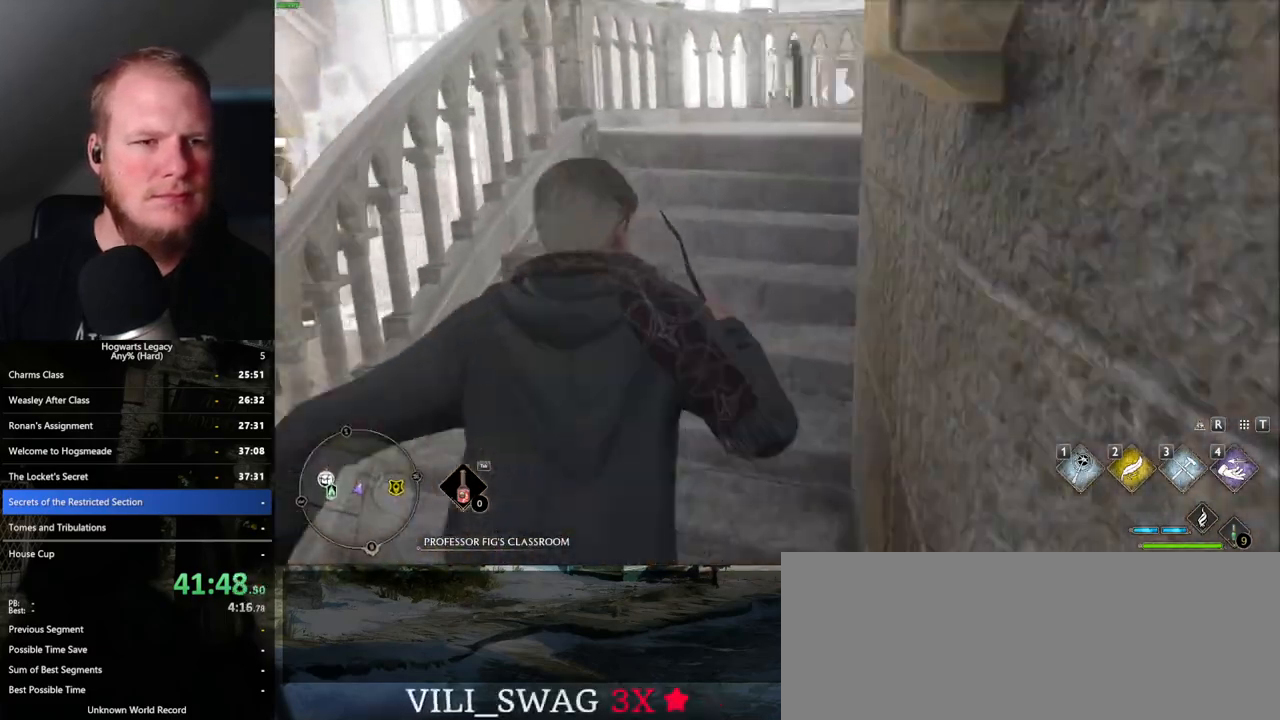
{"keys": ["d", "space", "w"], "mouse": [], "events": [[400, "space", "down"], [433, "d", "down"]]}
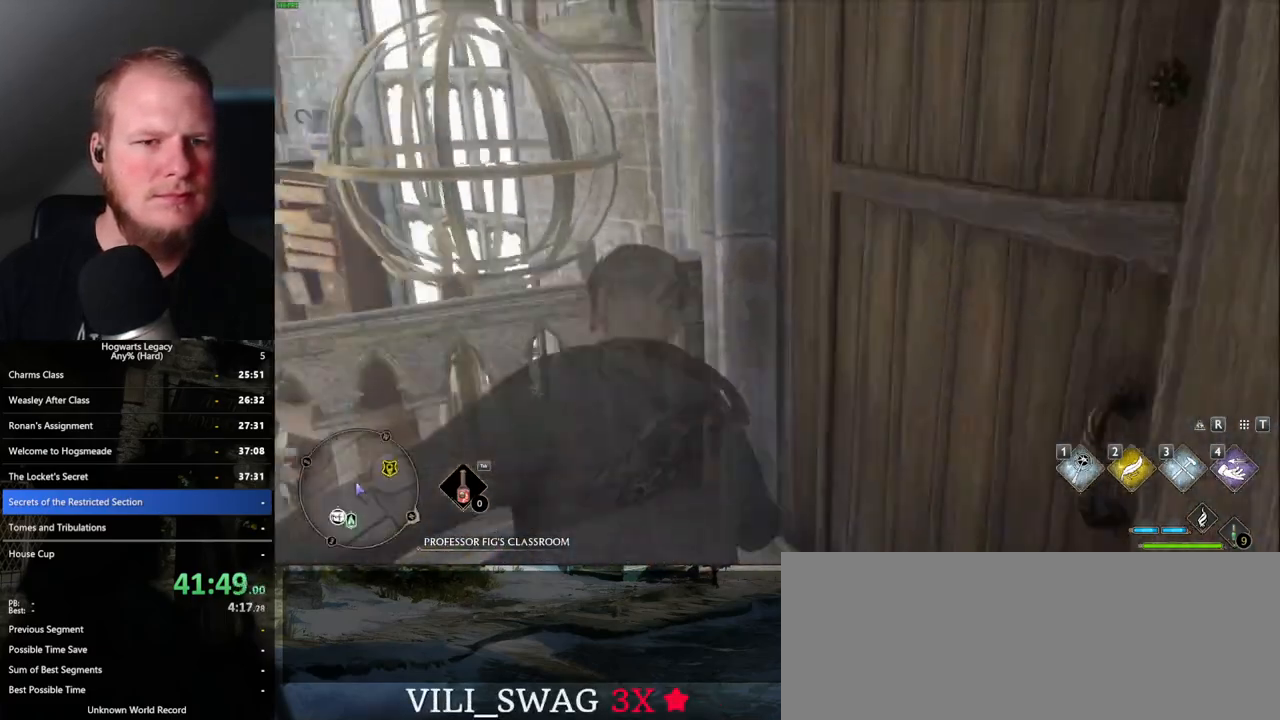
{"keys": ["w"], "mouse": [], "events": [[33, "space", "up"], [267, "d", "up"]]}
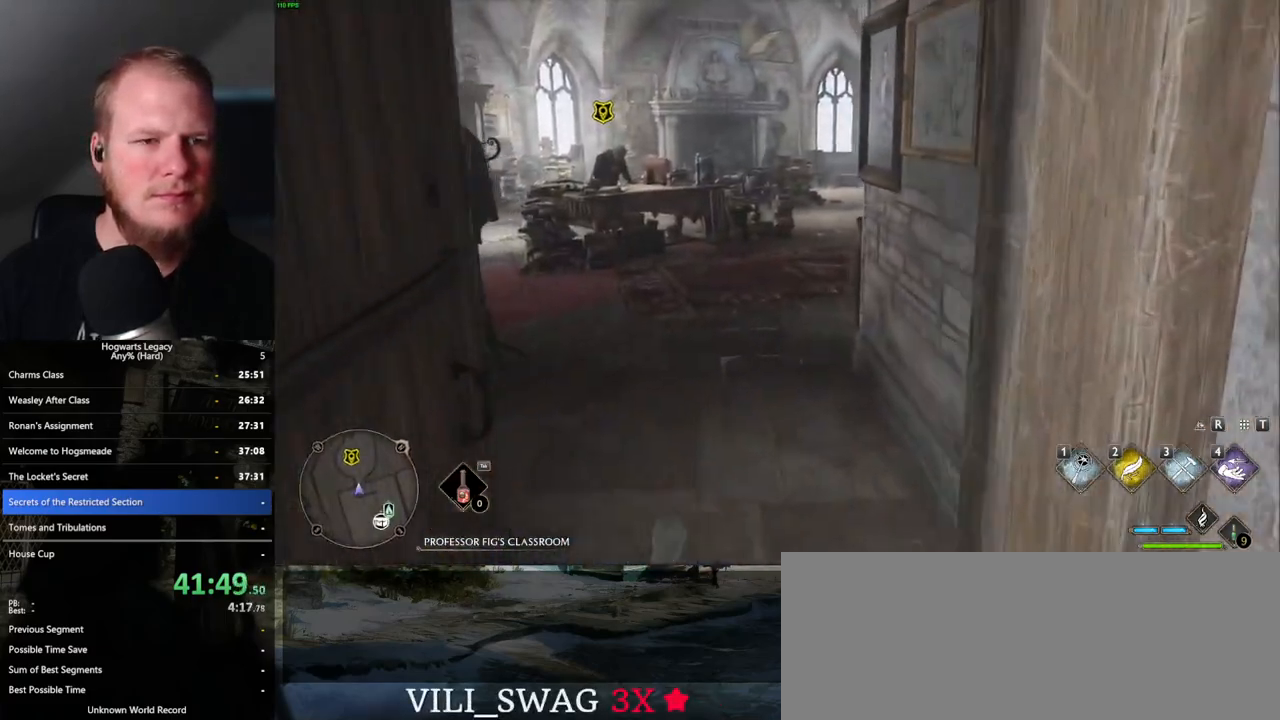
{"keys": ["w"], "mouse": [], "events": []}
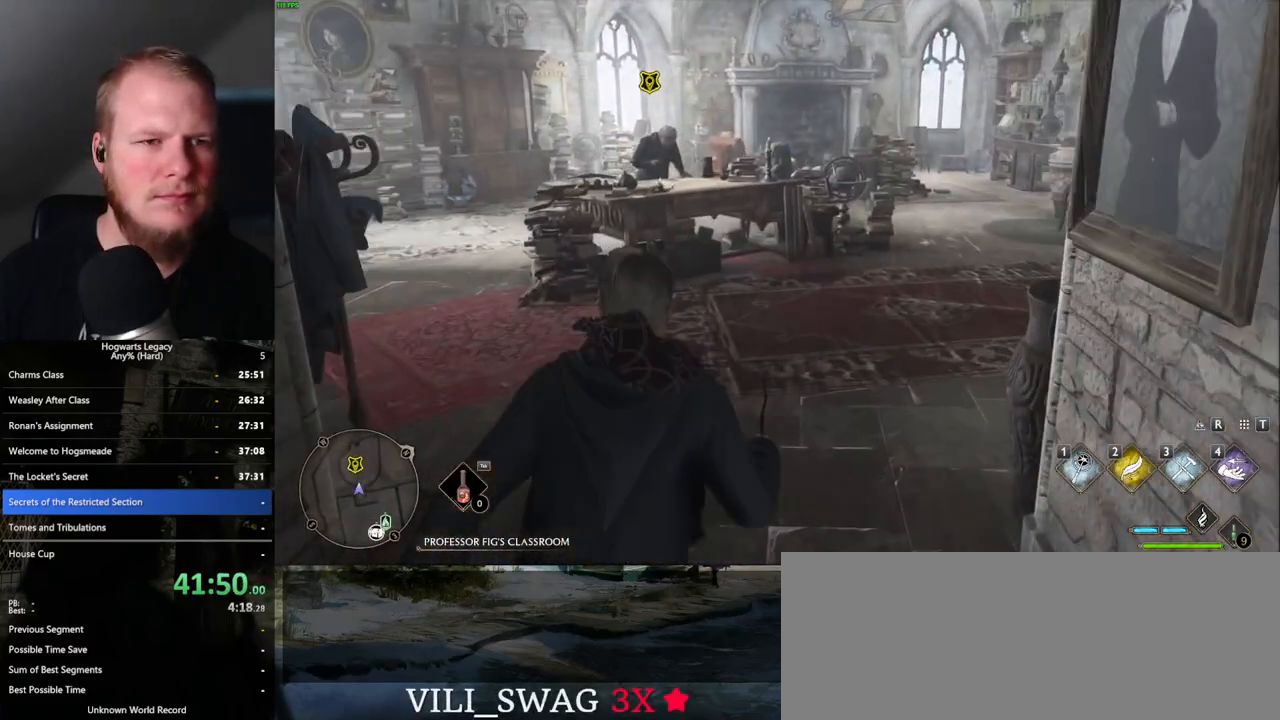
{"keys": ["f", "w"], "mouse": [], "events": [[300, "f", "down"], [383, "f", "up"], [450, "f", "down"]]}
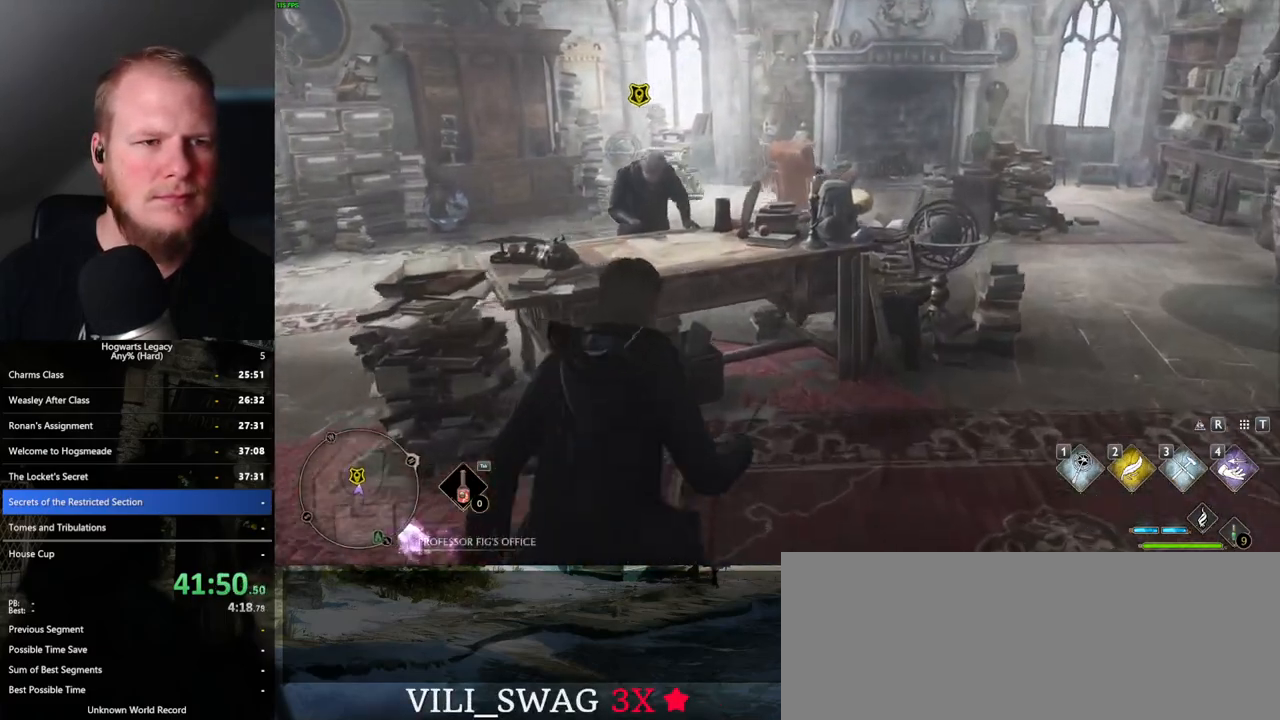
{"keys": [], "mouse": [], "events": [[33, "f", "up"], [100, "f", "down"], [167, "w", "up"], [200, "f", "up"], [250, "f", "down"], [333, "f", "up"], [417, "f", "down"], [500, "f", "up"]]}
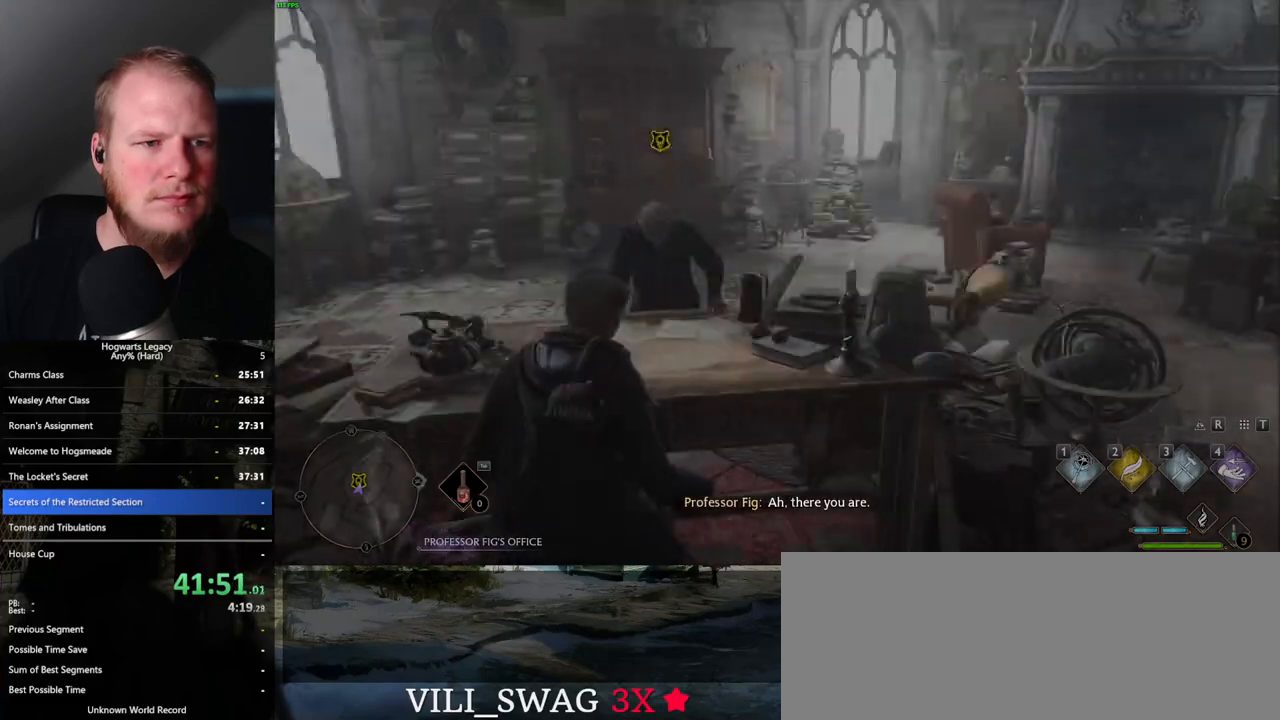
{"keys": [], "mouse": [], "events": [[367, "mouse_wheel", "down"], [400, "q", "down"], [400, "space", "down"], [433, "mouse_wheel", "up"], [450, "space", "up"], [467, "mouse_wheel", "down"], [467, "q", "up"], [483, "mouse_wheel", "up"]]}
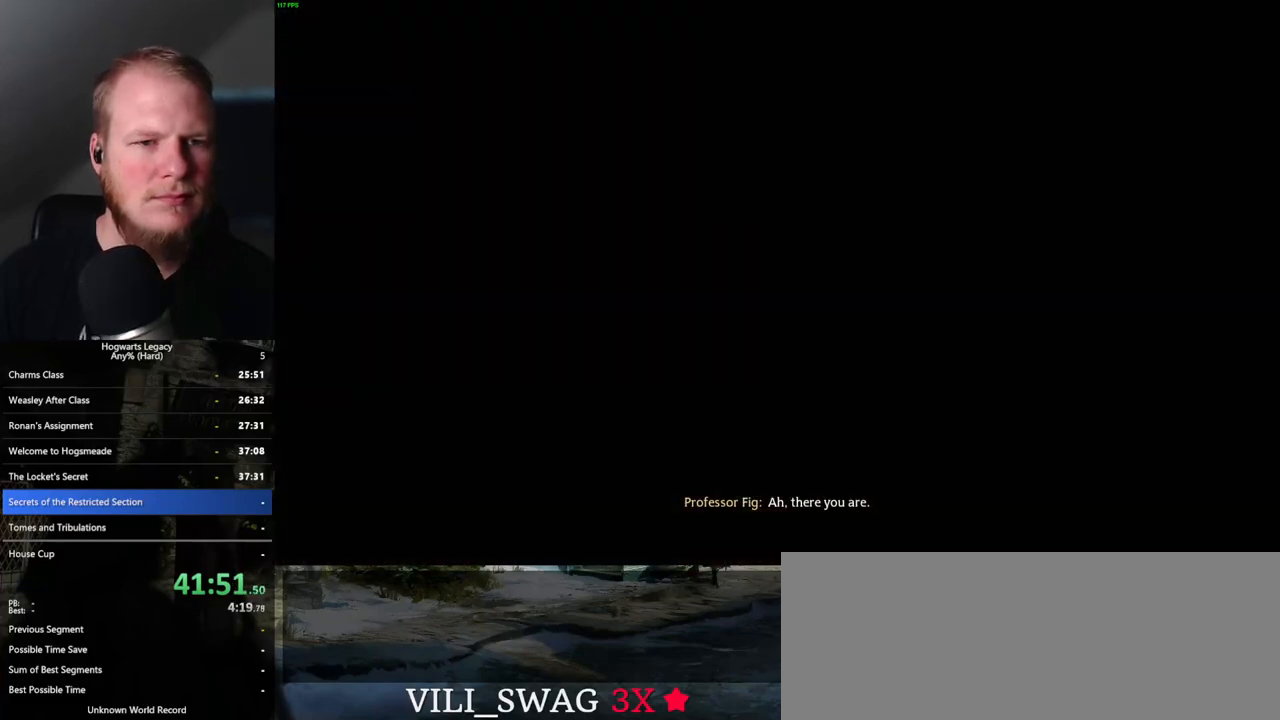
{"keys": [], "mouse": [], "events": [[33, "mouse_wheel", "down"], [50, "mouse_wheel", "up"], [67, "q", "down"], [83, "space", "down"], [133, "q", "up"], [217, "q", "down"], [283, "q", "up"], [300, "space", "up"], [367, "mouse_wheel", "down"], [383, "mouse_wheel", "up"], [383, "q", "down"], [400, "space", "down"], [417, "mouse_wheel", "down"], [433, "mouse_wheel", "up"], [450, "q", "up"], [467, "space", "up"]]}
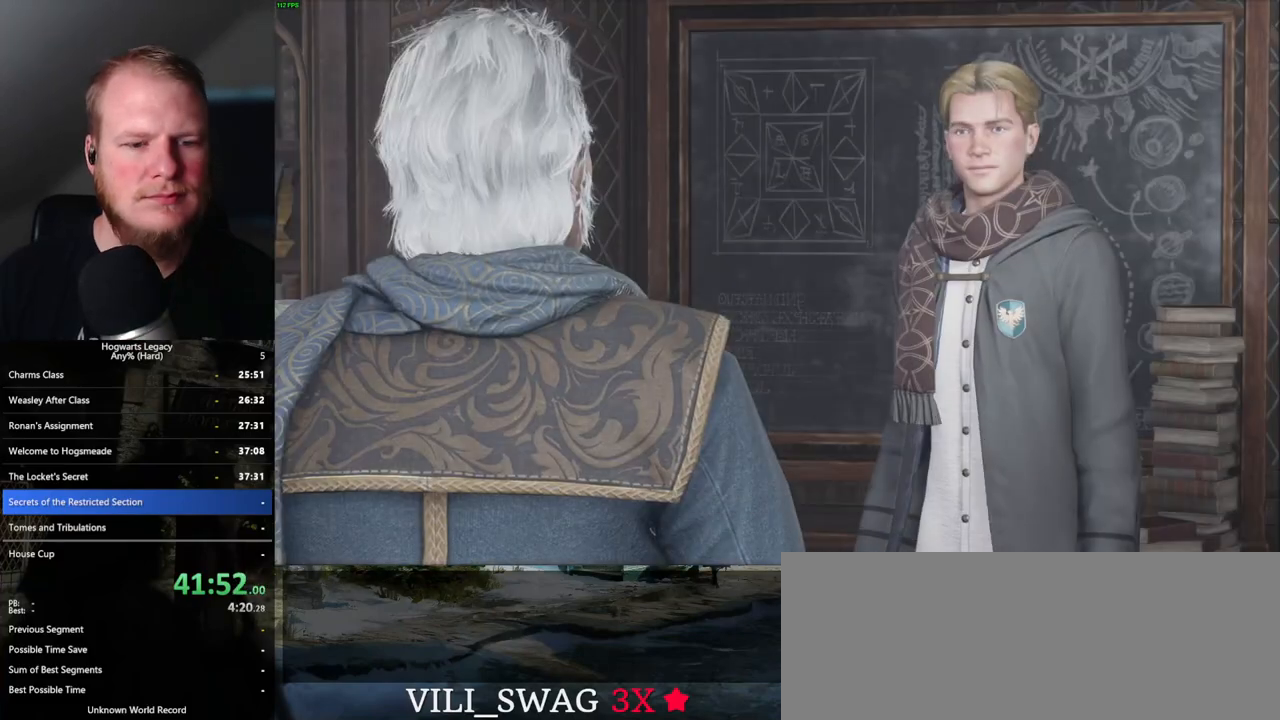
{"keys": [], "mouse": [], "events": [[50, "q", "down"], [50, "space", "down"], [117, "space", "up"], [133, "q", "up"], [200, "mouse_wheel", "down"], [200, "q", "down"], [217, "mouse_wheel", "up"], [217, "space", "down"], [233, "mouse_wheel", "down"], [283, "space", "up"], [300, "mouse_wheel", "up"], [300, "q", "up"], [400, "space", "down"], [467, "space", "up"]]}
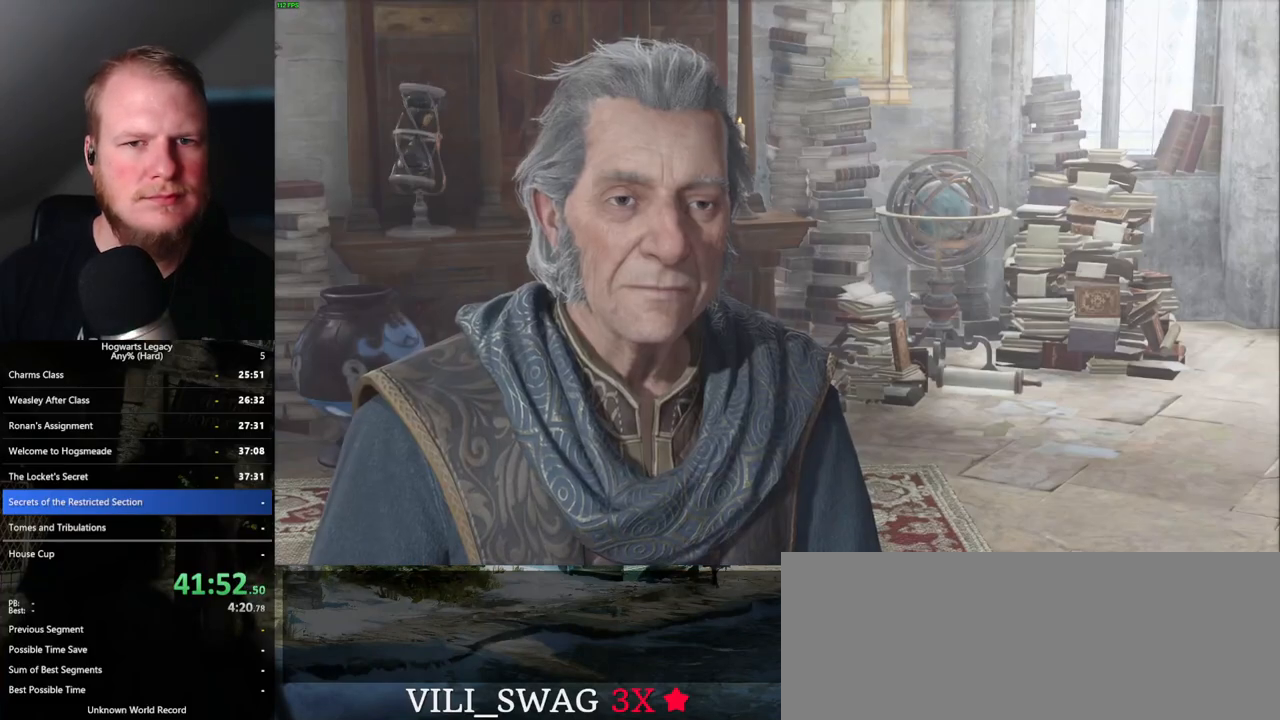
{"keys": ["q"], "mouse": ["wheel"], "events": [[33, "space", "down"], [100, "space", "up"], [133, "mouse_wheel", "down"], [200, "mouse_wheel", "up"], [200, "q", "down"], [217, "space", "down"], [233, "mouse_wheel", "down"], [250, "mouse_wheel", "up"], [283, "q", "up"], [367, "q", "down"], [450, "q", "up"], [450, "space", "up"], [483, "q", "down"], [500, "mouse_wheel", "down"]]}
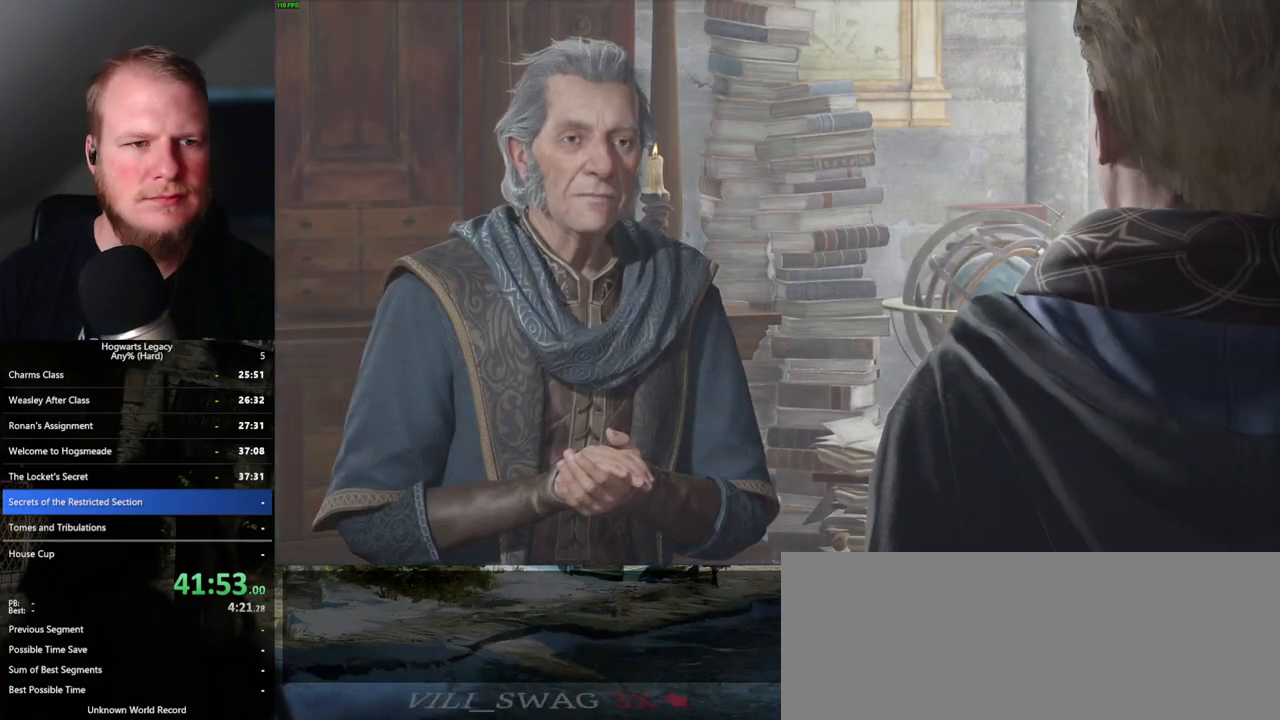
{"keys": [], "mouse": ["wheel"], "events": [[67, "mouse_wheel", "up"], [67, "space", "down"], [83, "mouse_wheel", "down"], [100, "mouse_wheel", "up"], [100, "space", "up"], [117, "mouse_wheel", "down"], [117, "q", "up"], [133, "mouse_wheel", "up"], [200, "q", "down"], [200, "space", "down"], [250, "space", "up"], [367, "space", "down"], [417, "mouse_wheel", "down"], [433, "space", "up"], [450, "q", "up"]]}
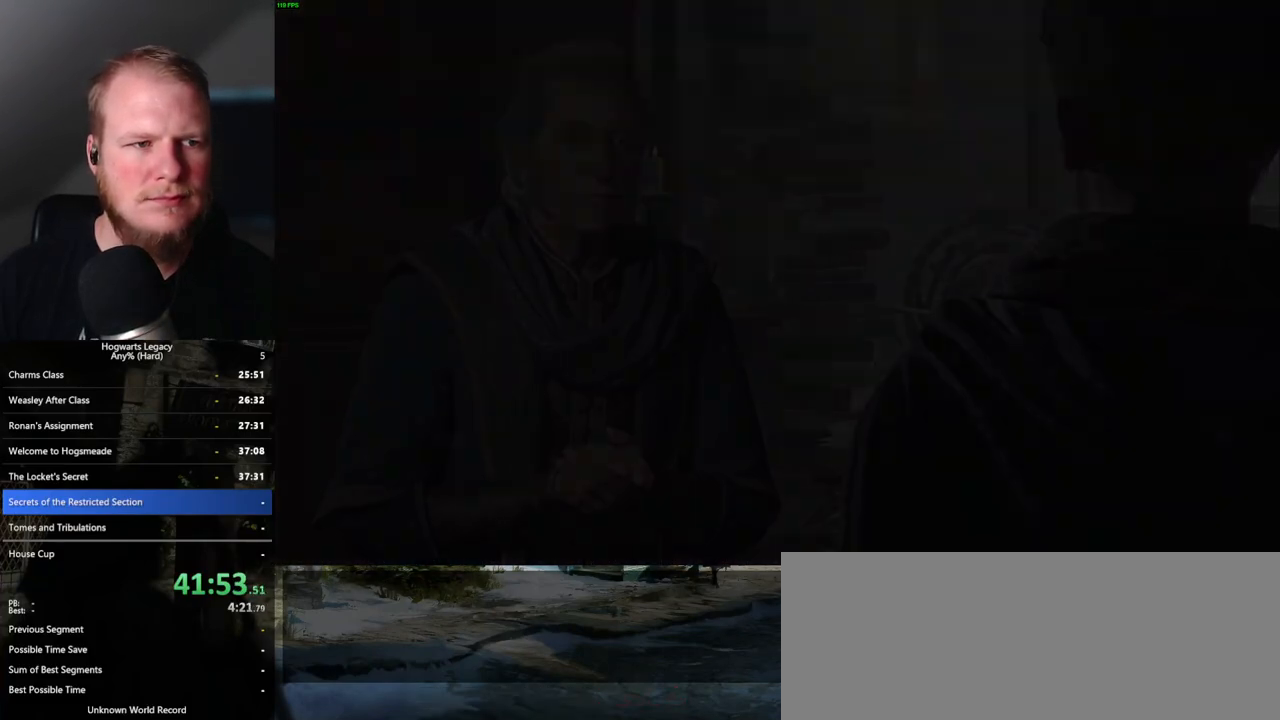
{"keys": ["q"], "mouse": [], "events": [[17, "mouse_wheel", "up"], [33, "q", "down"], [33, "space", "down"], [83, "space", "up"], [100, "q", "up"], [200, "q", "down"]]}
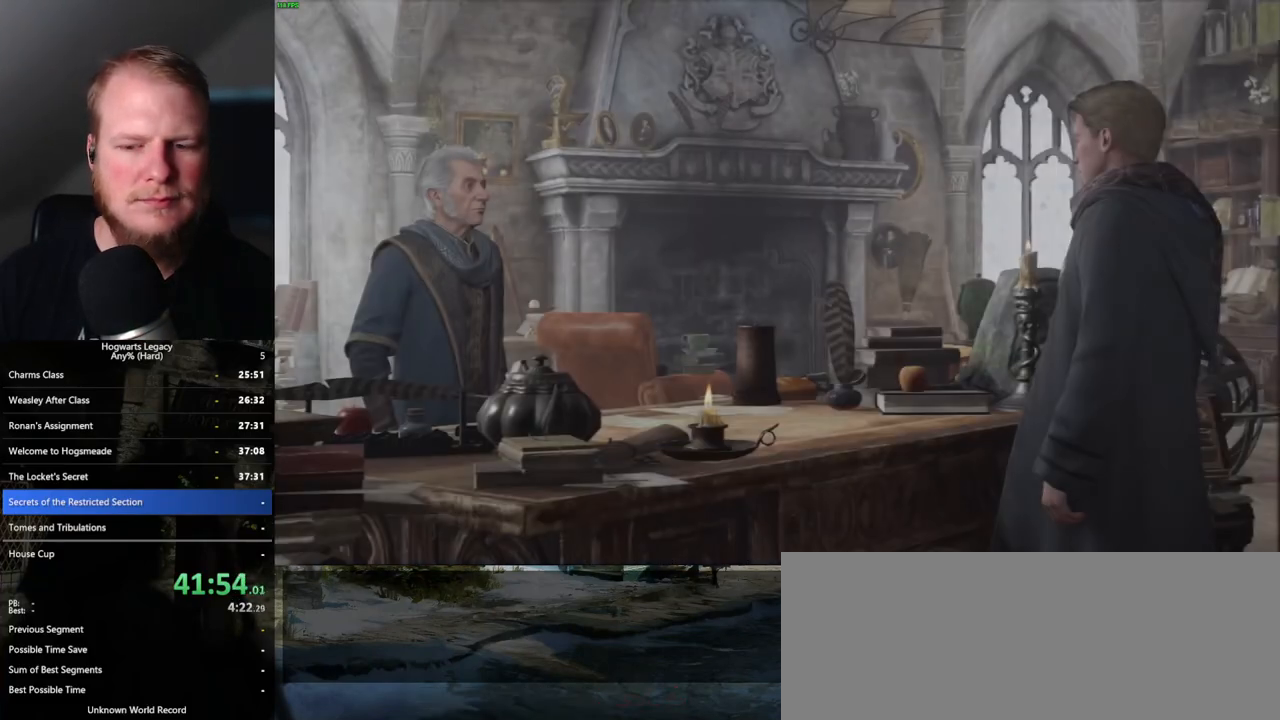
{"keys": ["q"], "mouse": [], "events": [[33, "q", "up"], [117, "q", "down"], [433, "q", "up"], [500, "q", "down"]]}
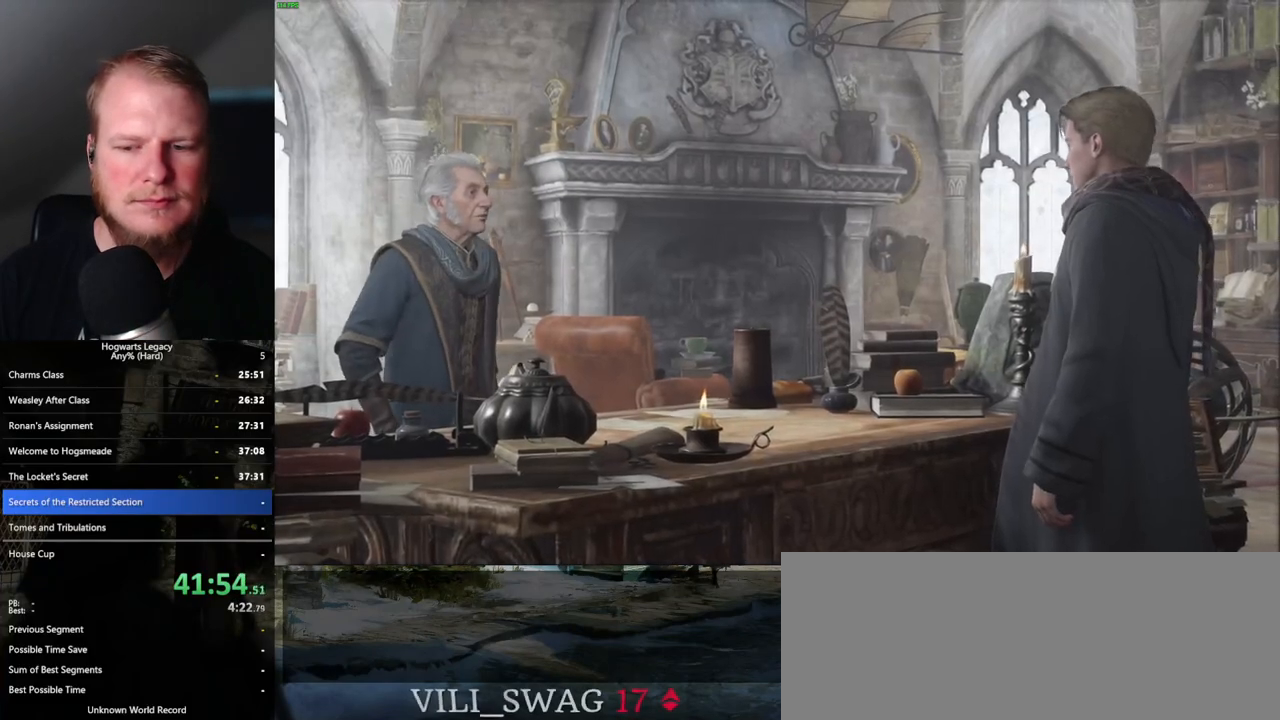
{"keys": ["q"], "mouse": [], "events": []}